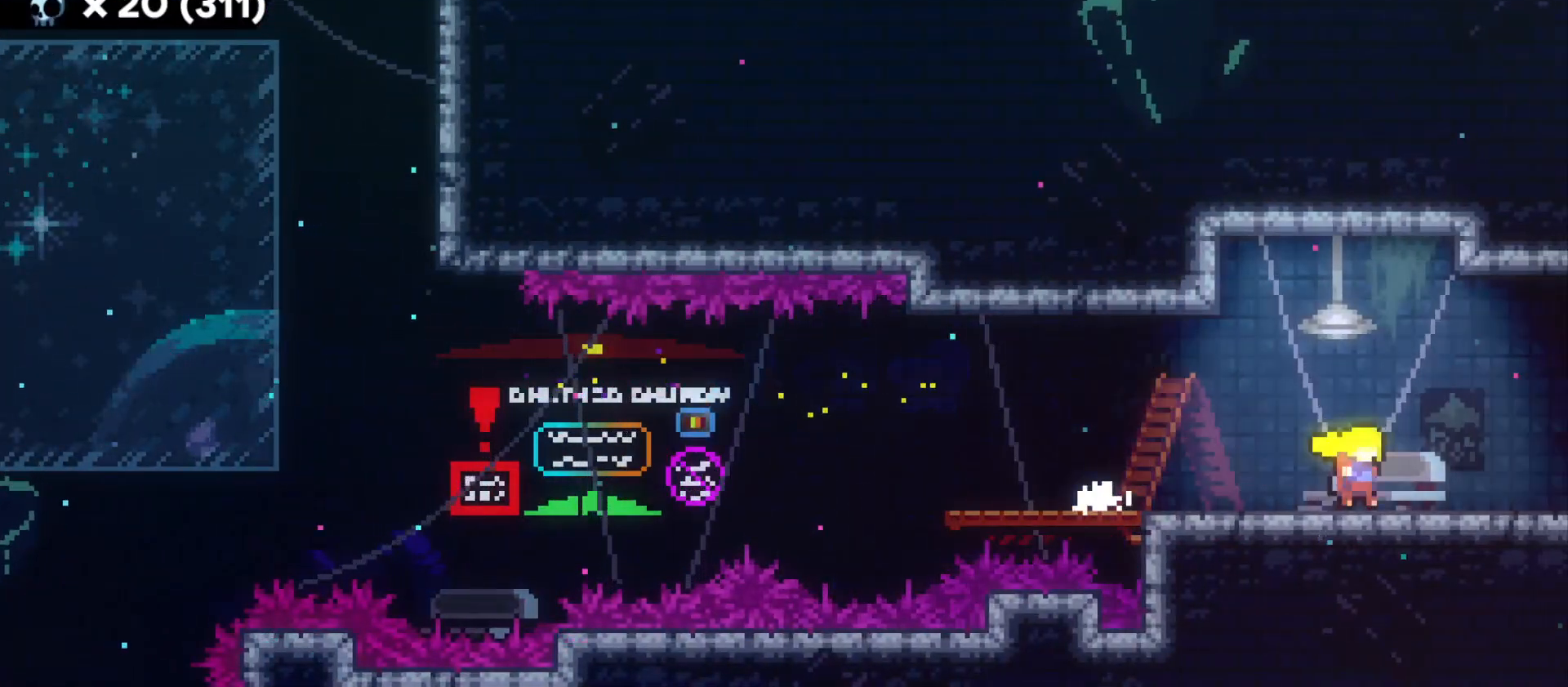
Gameplay with keyboard; each line is a JSON object with the keys held at the frame after it. "events" lists presses ("down") and releases ("up") of "a", "d", "dash", "demo", "grab", "grab2", "jump", "jump2", "s" and "w" between this image and that frame as [ms after this image, input, new state], when the widget could be followed in between. No other keys are recorded. Mouse input is not recorded. Key names are as the overlay labels them; some are game actions (e.g. jump) rather than physical keys.
{"keys": ["d"], "events": [[133, "d", "down"]]}
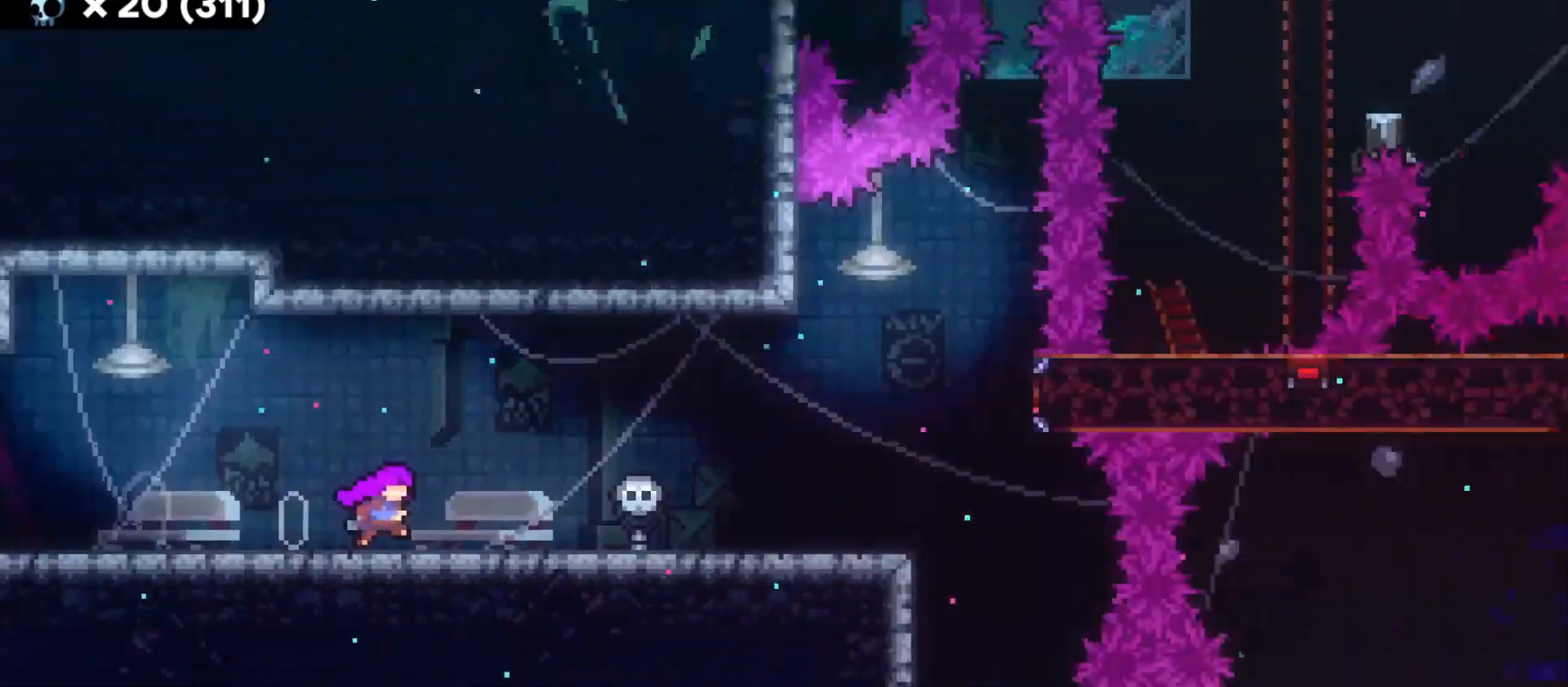
{"keys": ["d"], "events": []}
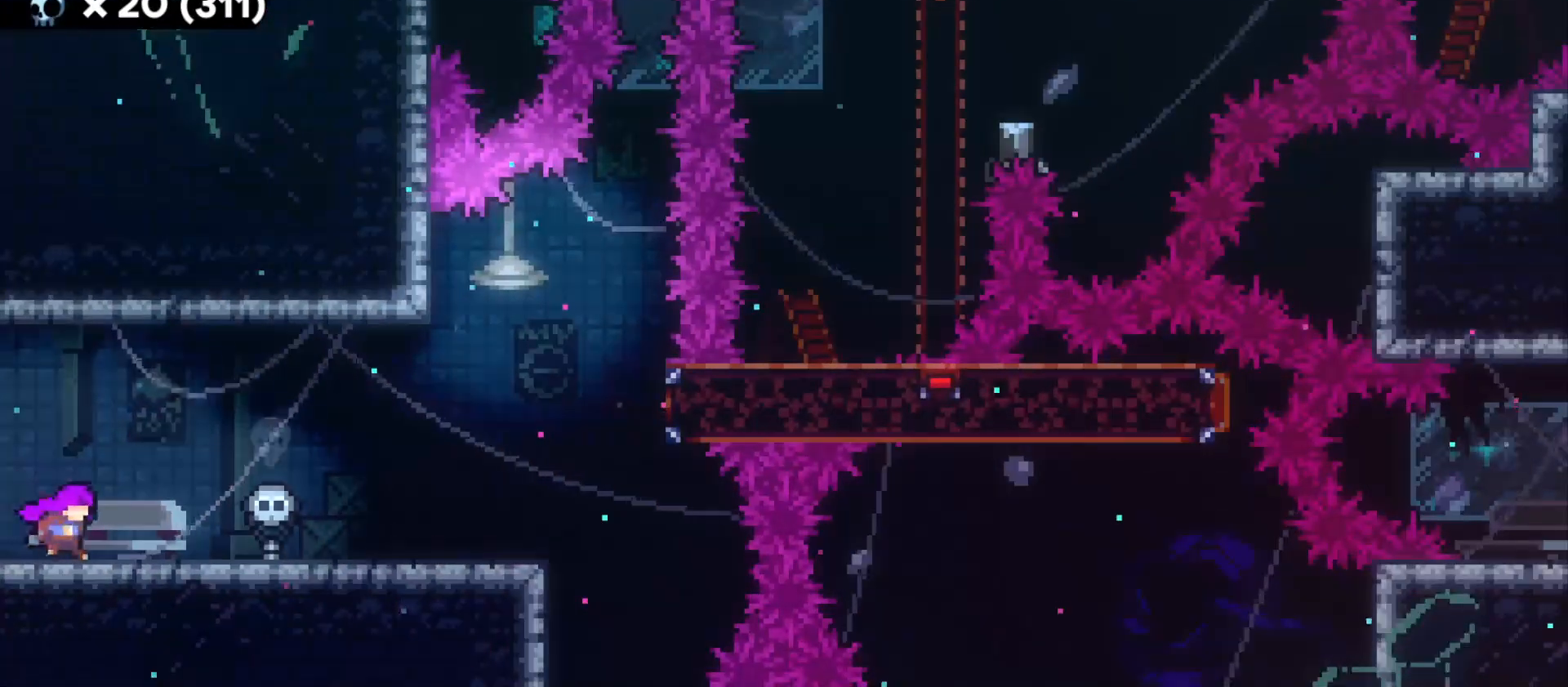
{"keys": ["d"], "events": []}
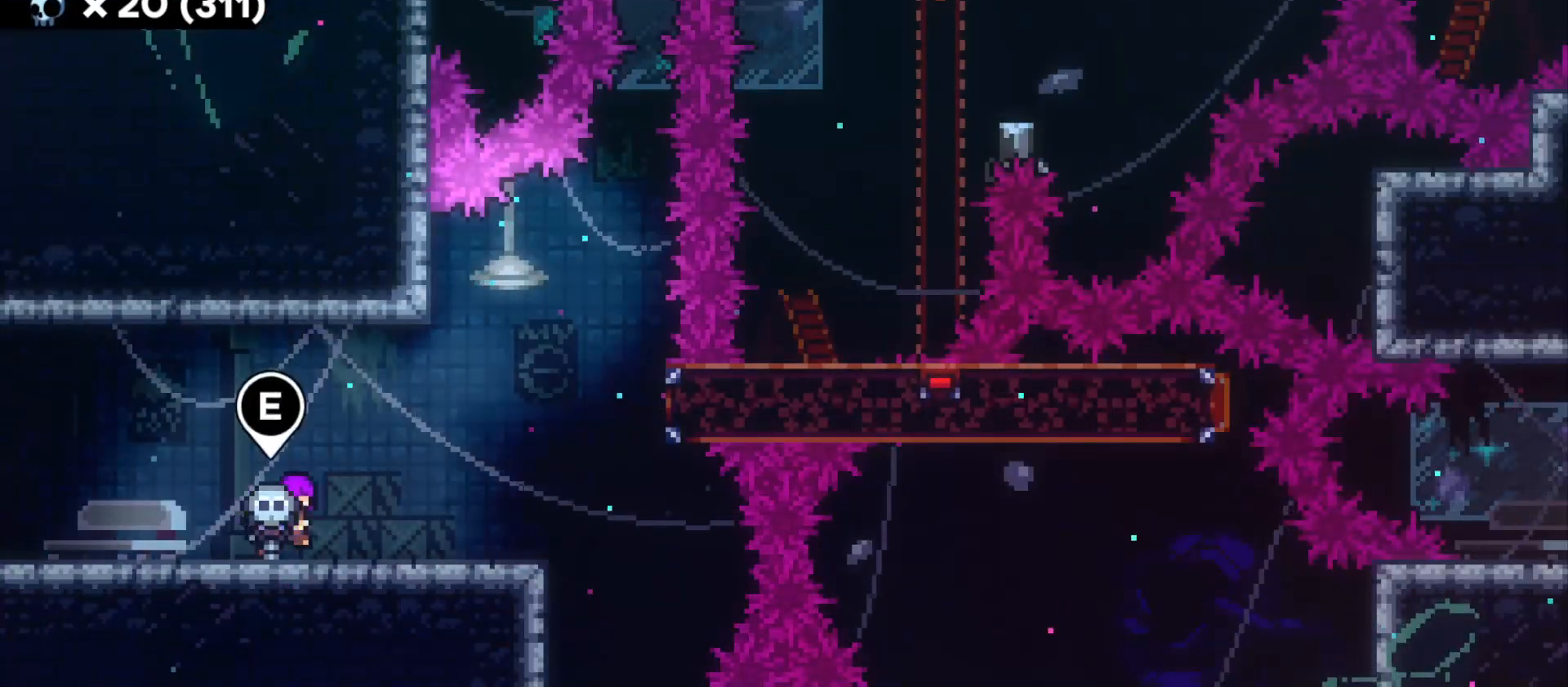
{"keys": ["d", "jump"], "events": [[450, "jump", "down"]]}
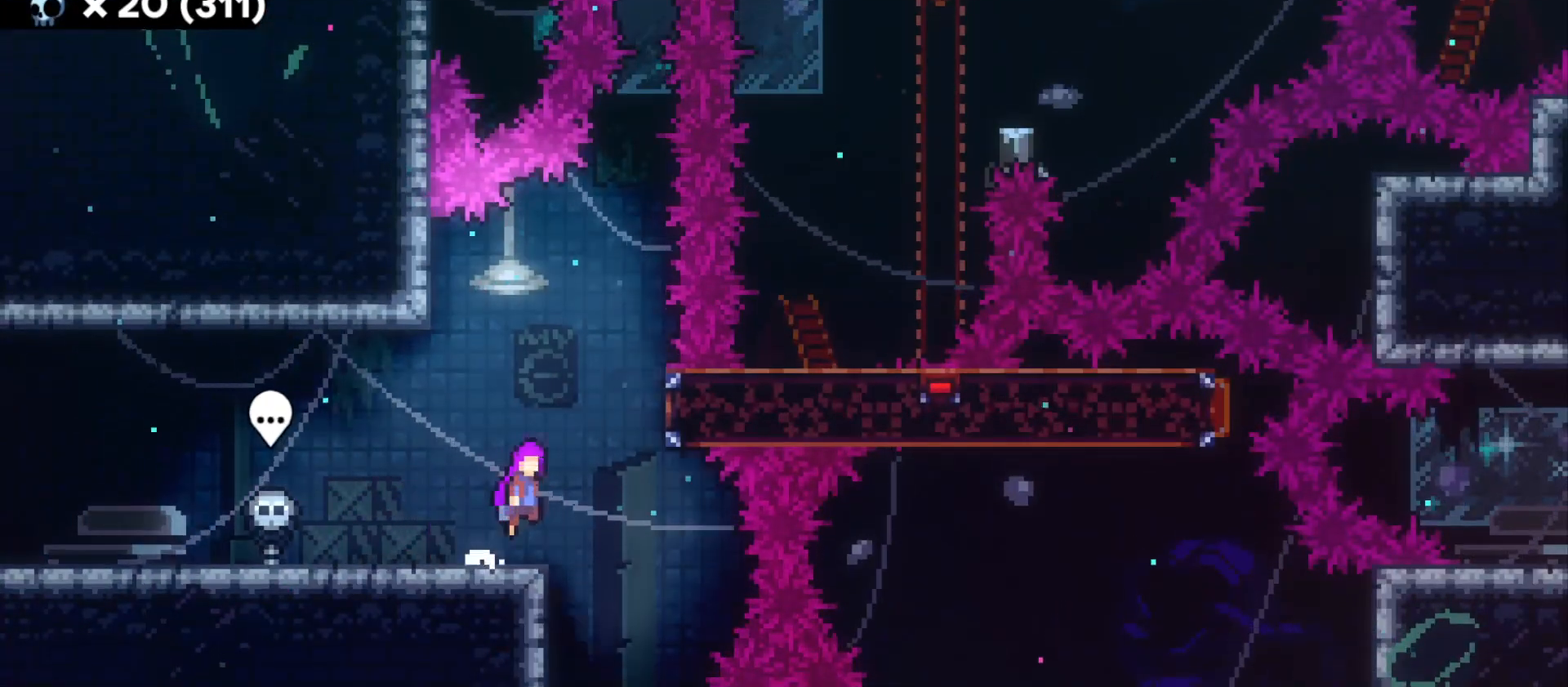
{"keys": ["grab"], "events": [[16, "grab", "down"], [316, "d", "up"], [316, "jump", "up"]]}
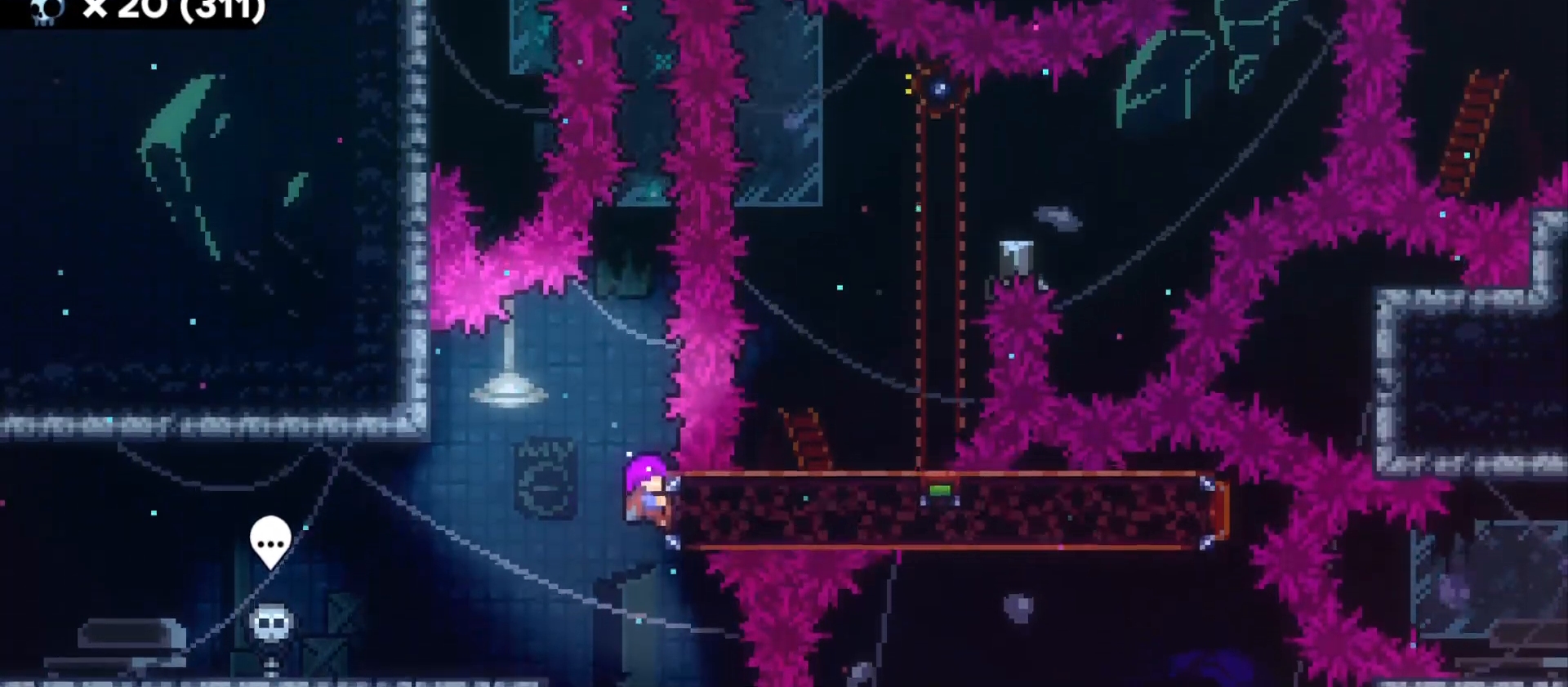
{"keys": ["grab"], "events": []}
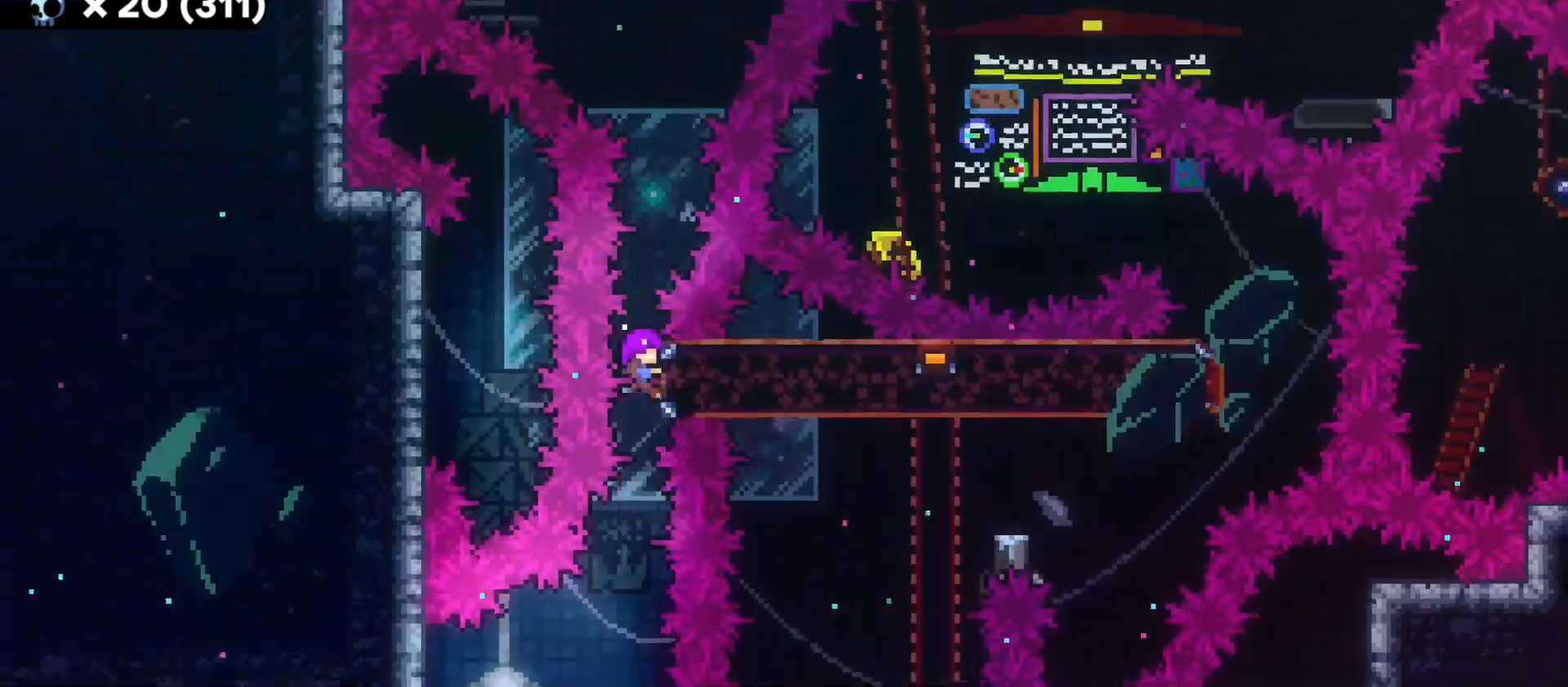
{"keys": ["grab"], "events": []}
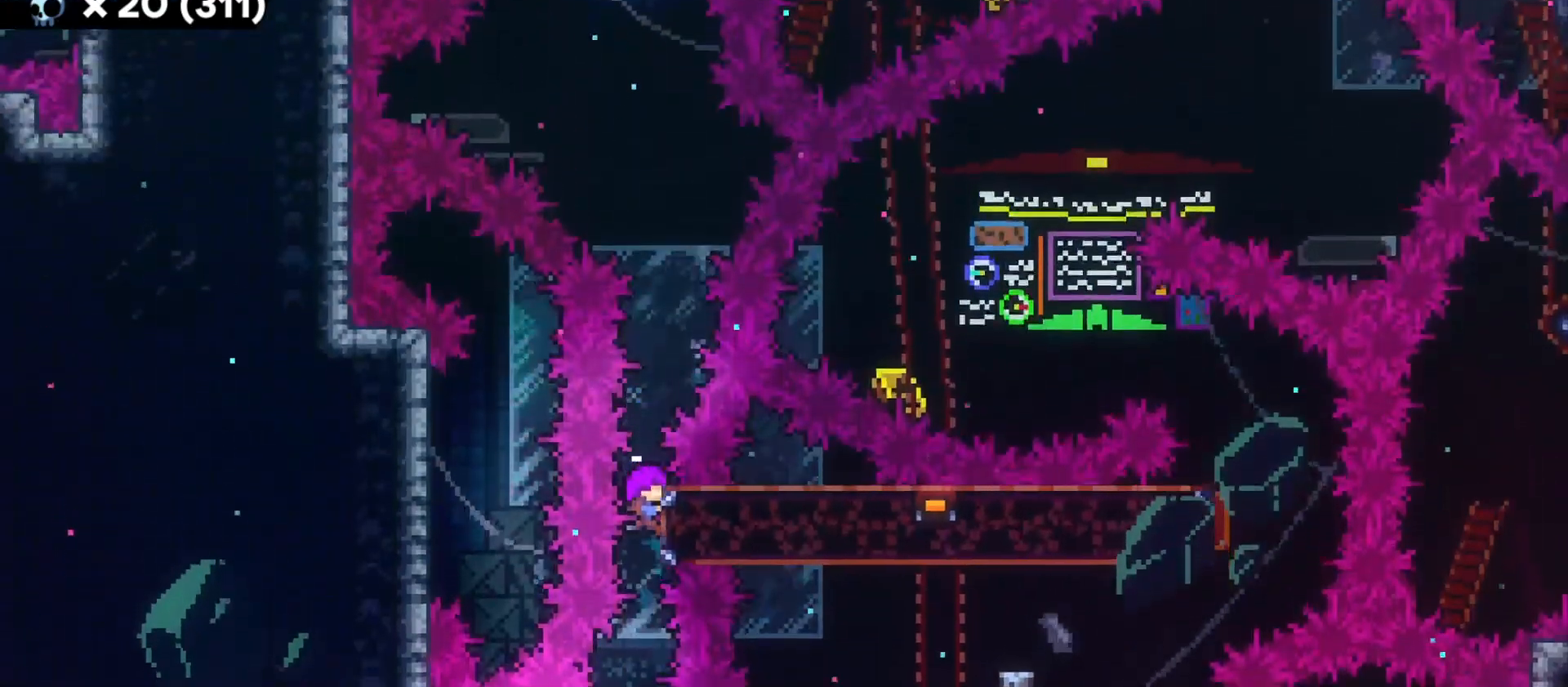
{"keys": [], "events": [[416, "grab", "up"]]}
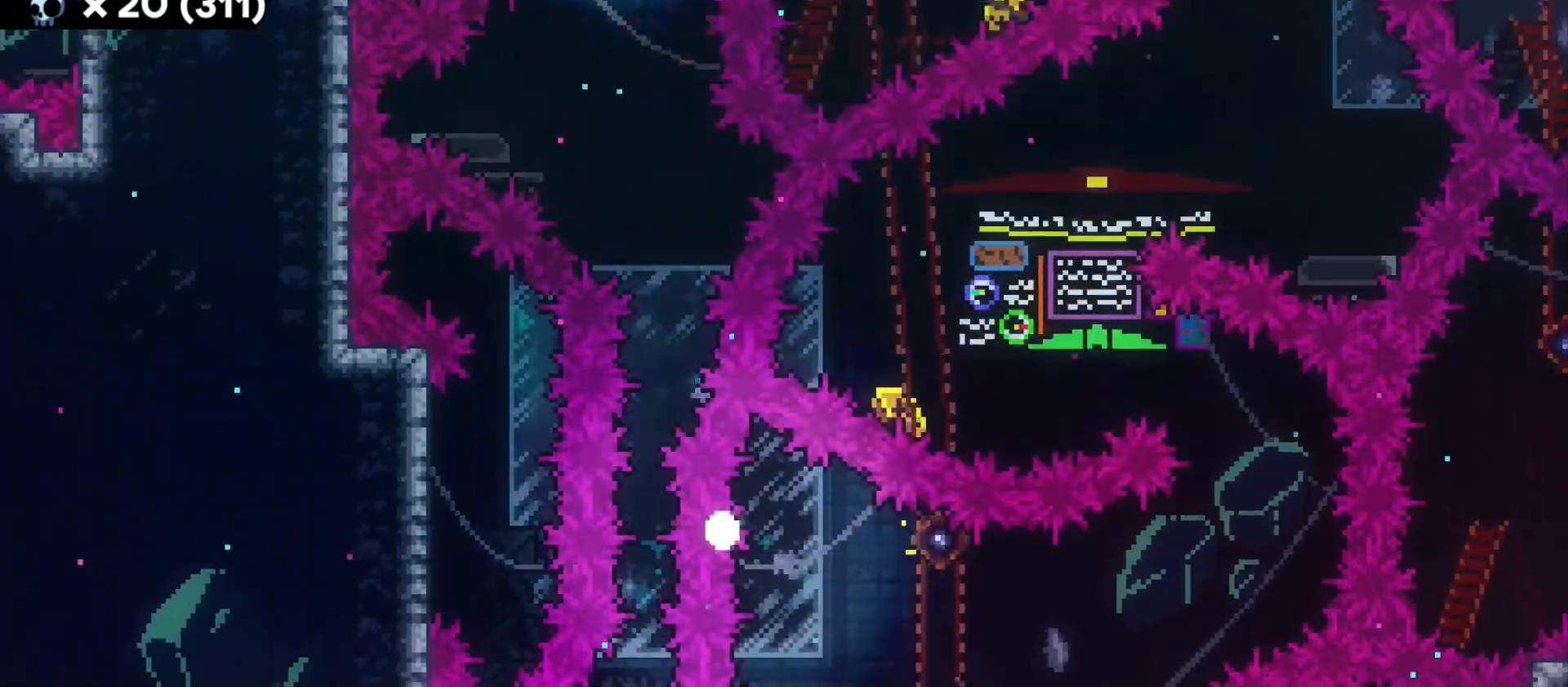
{"keys": [], "events": []}
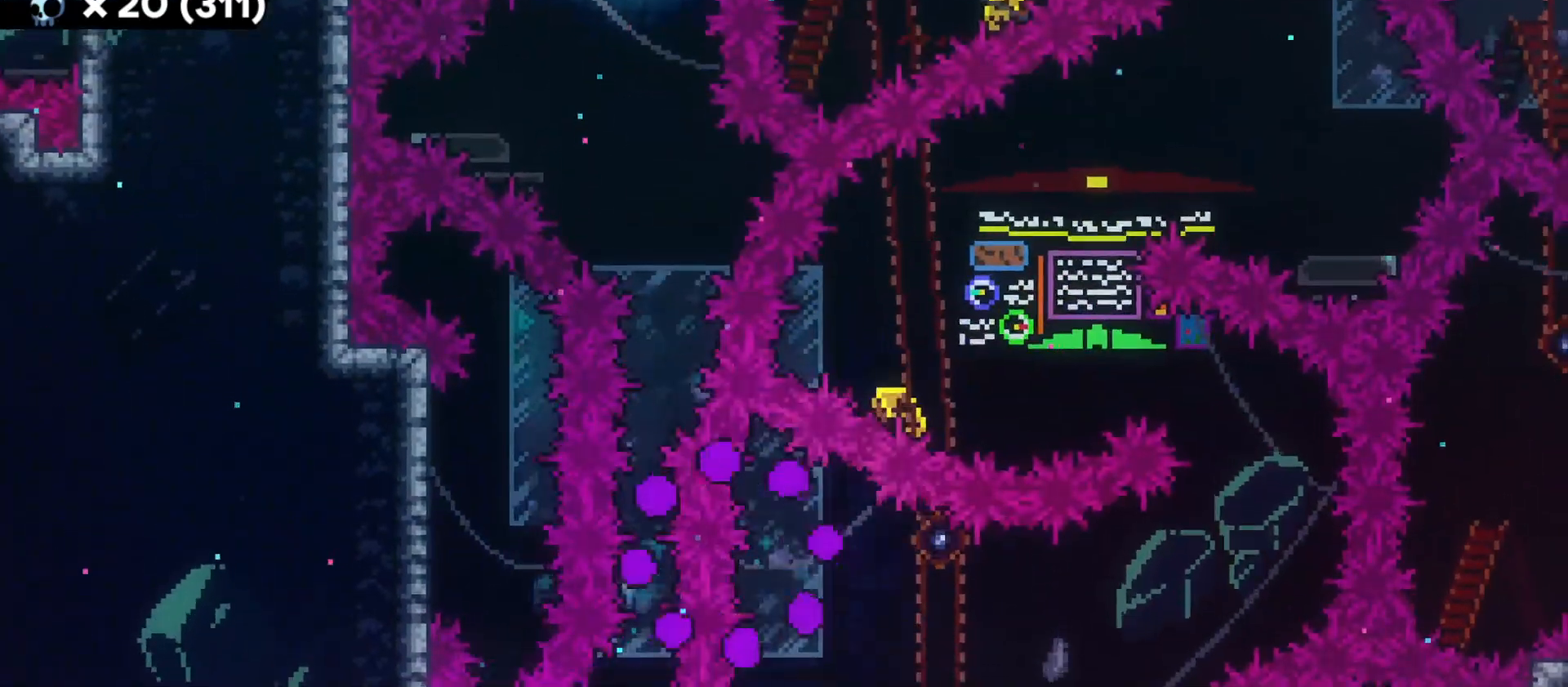
{"keys": [], "events": []}
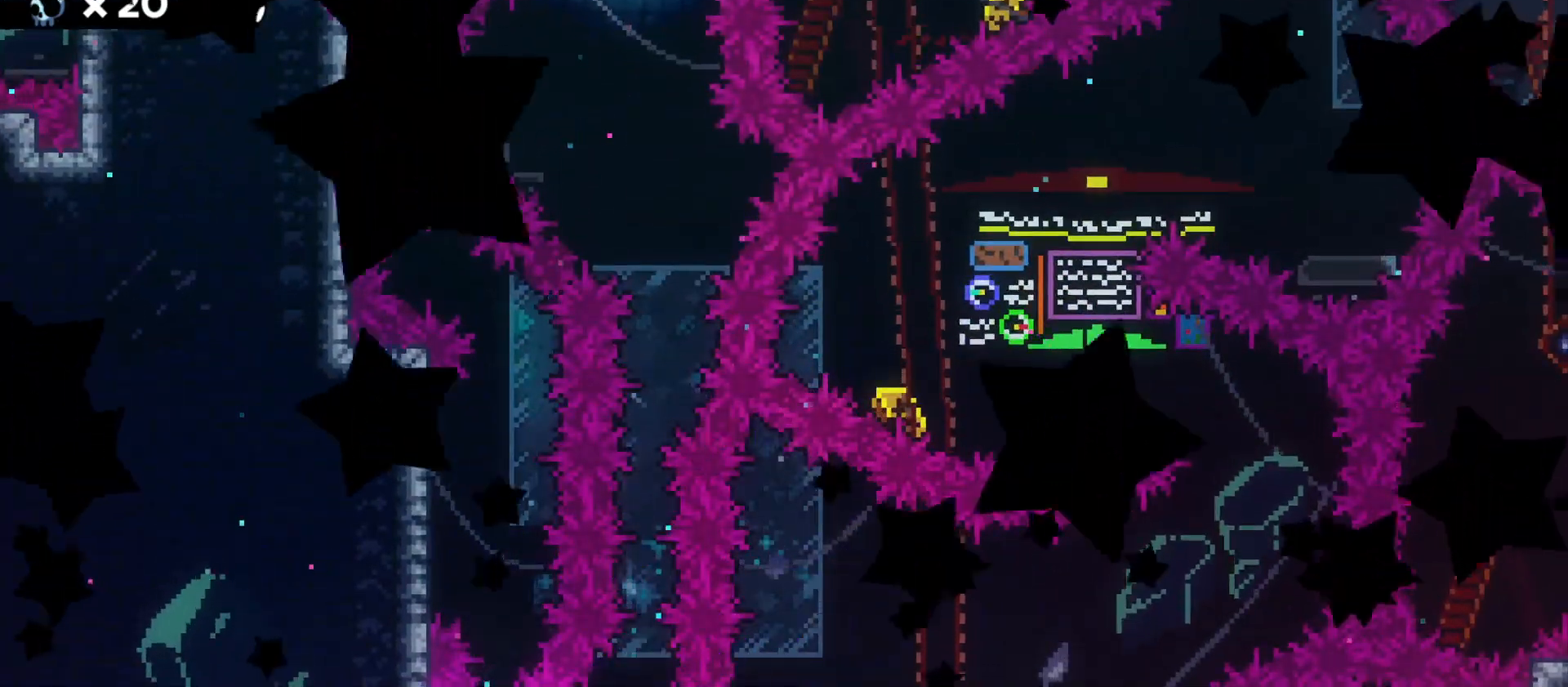
{"keys": [], "events": []}
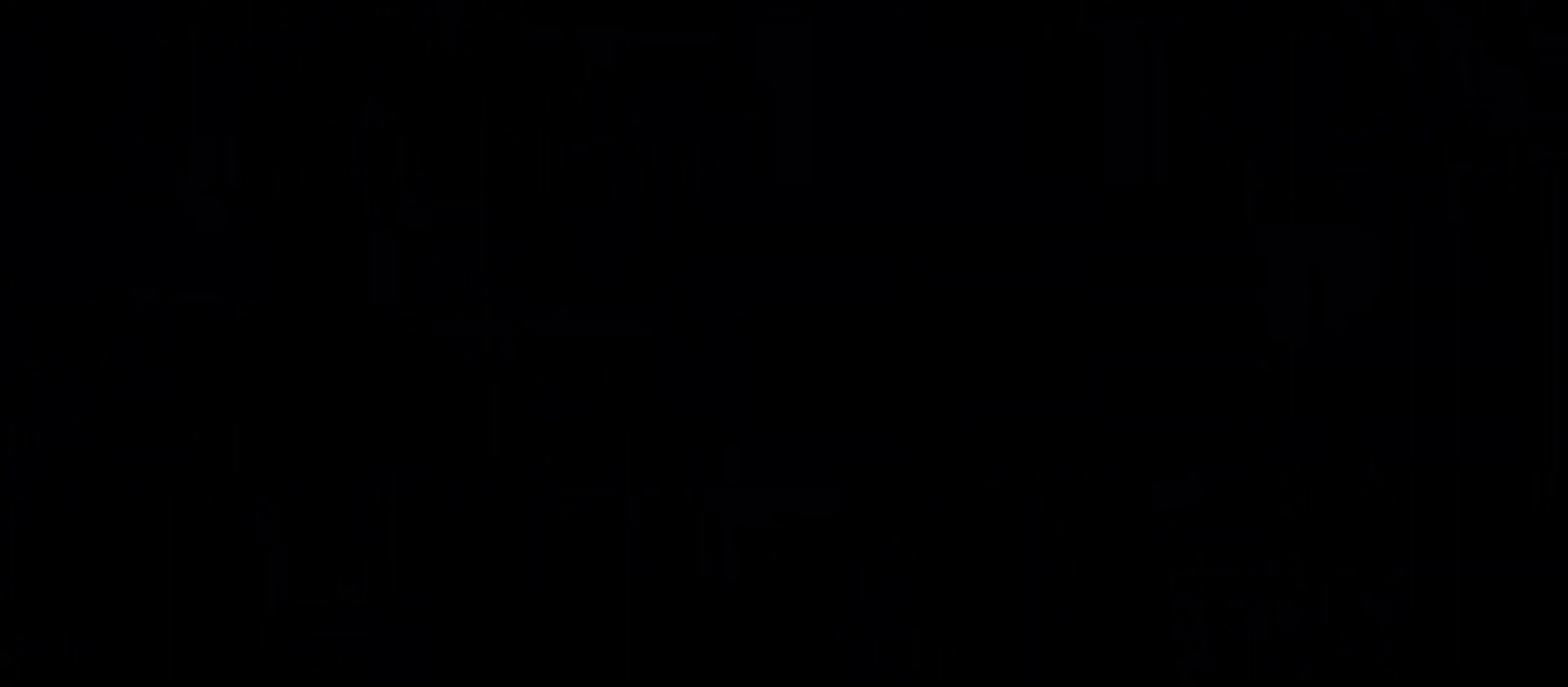
{"keys": ["d", "grab"], "events": [[466, "d", "down"], [466, "grab", "down"]]}
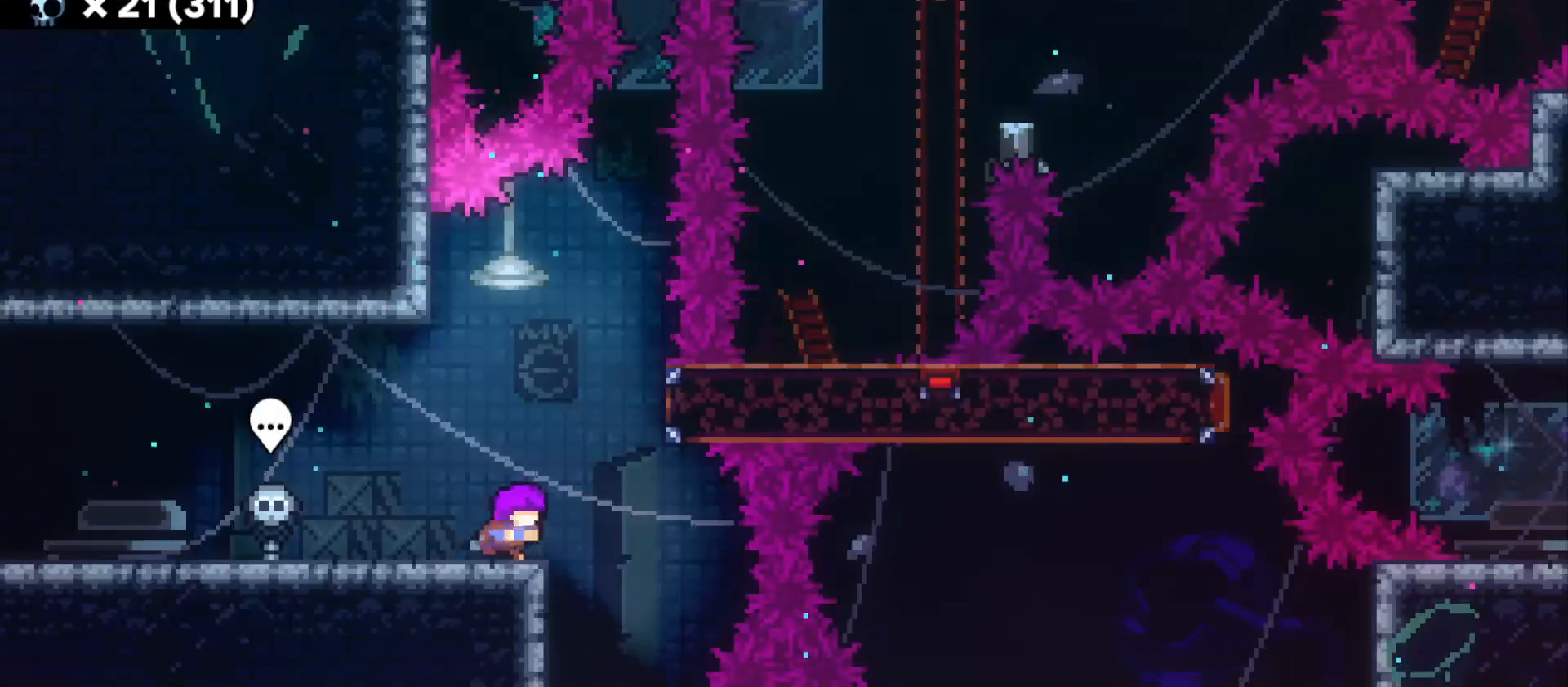
{"keys": ["grab", "jump", "w"], "events": [[150, "jump", "down"], [333, "d", "up"], [483, "w", "down"]]}
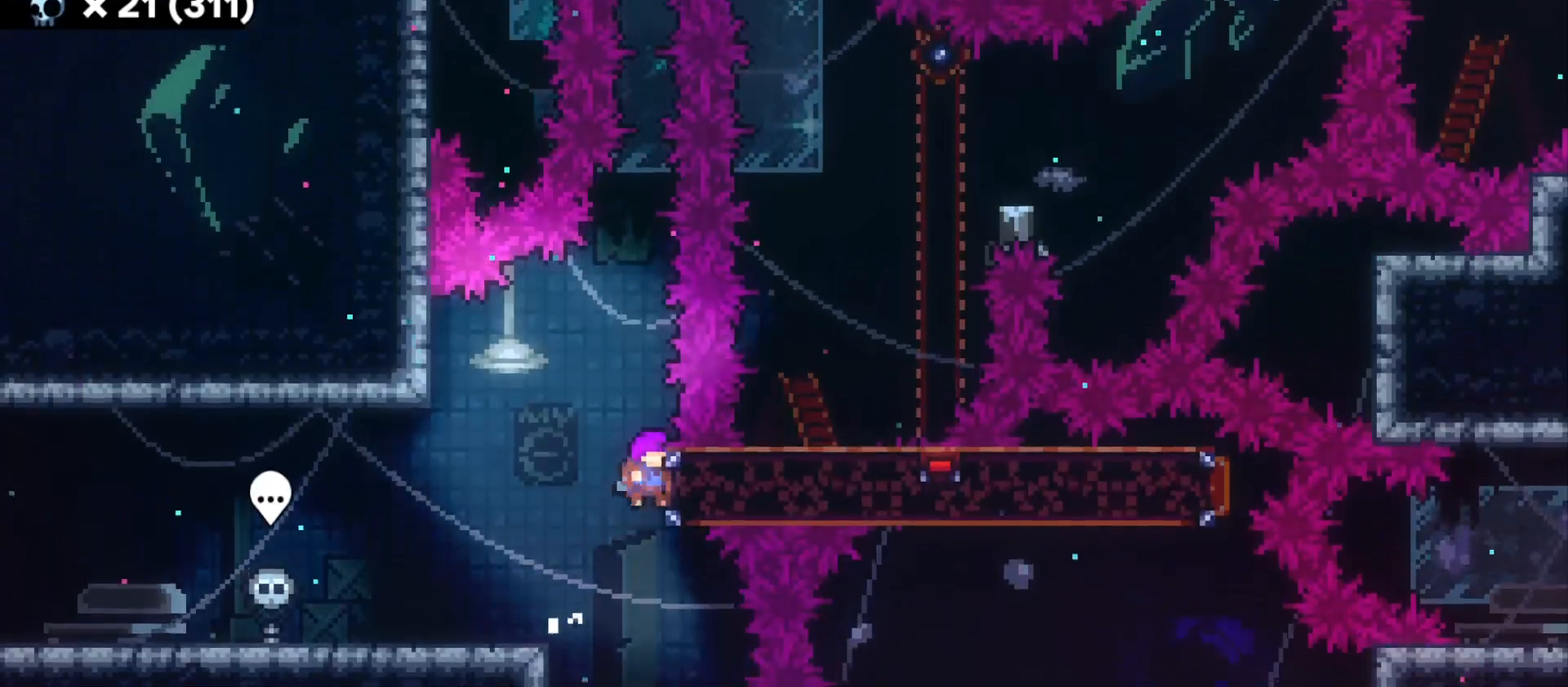
{"keys": ["grab"], "events": [[50, "jump", "up"], [133, "w", "up"]]}
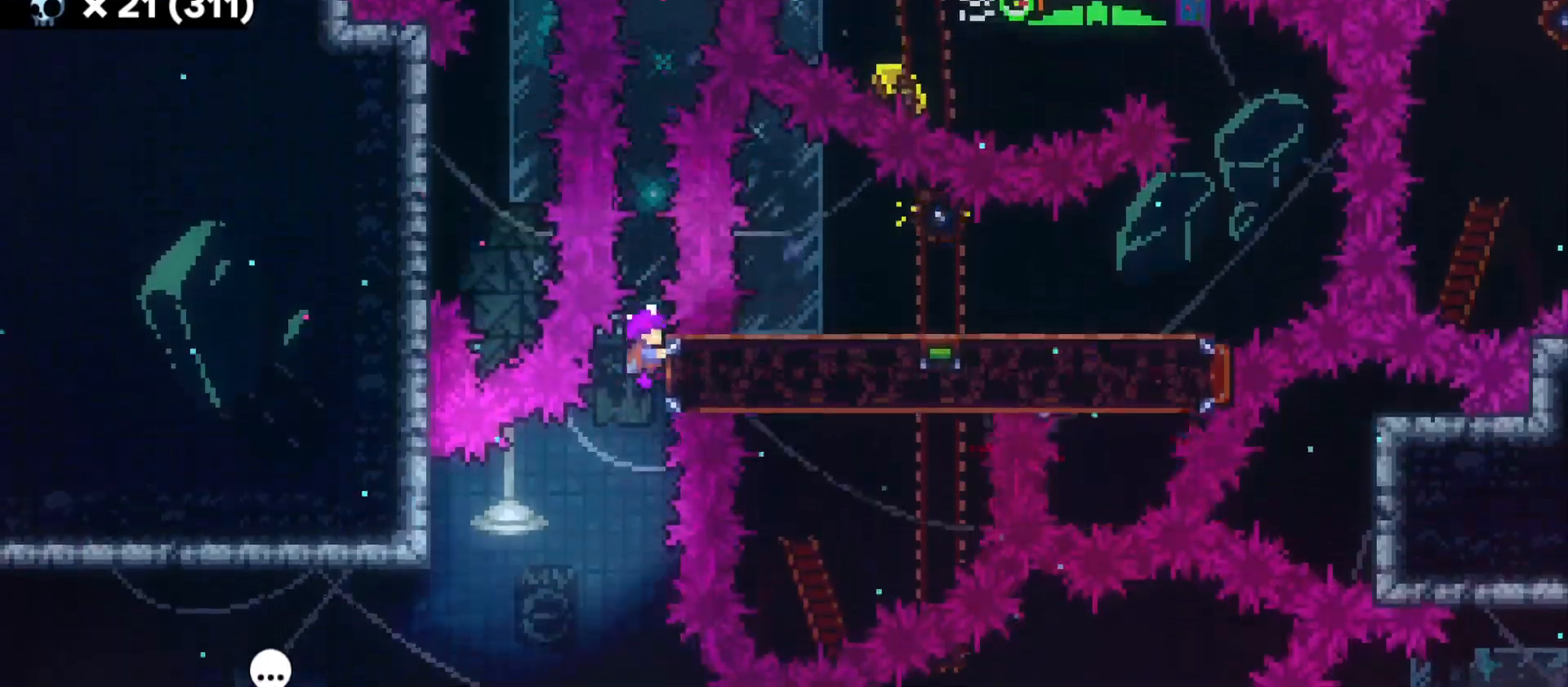
{"keys": ["dash", "grab", "jump", "w"], "events": [[150, "jump", "down"], [166, "w", "down"], [500, "dash", "down"]]}
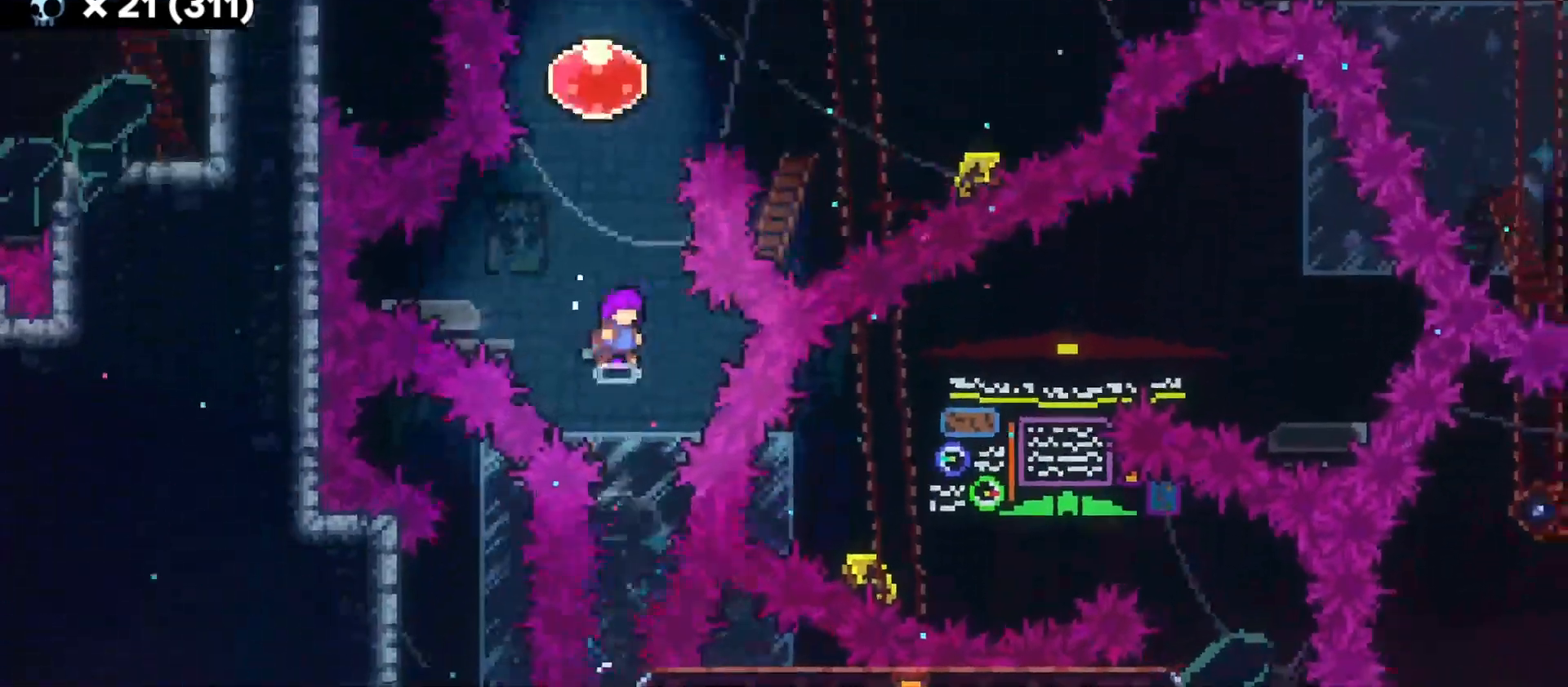
{"keys": ["d"], "events": [[50, "jump", "up"], [150, "dash", "up"], [283, "d", "down"], [416, "grab", "up"], [483, "w", "up"]]}
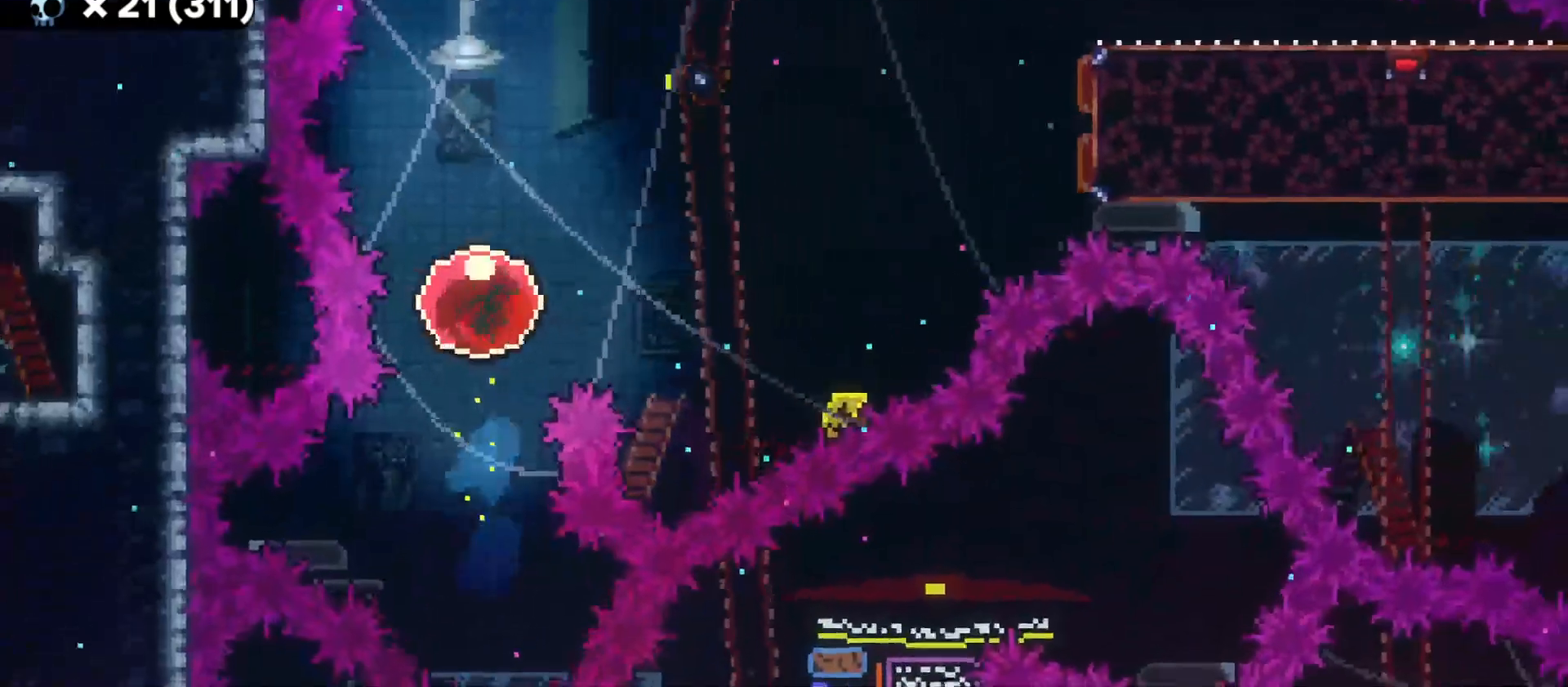
{"keys": ["d"], "events": []}
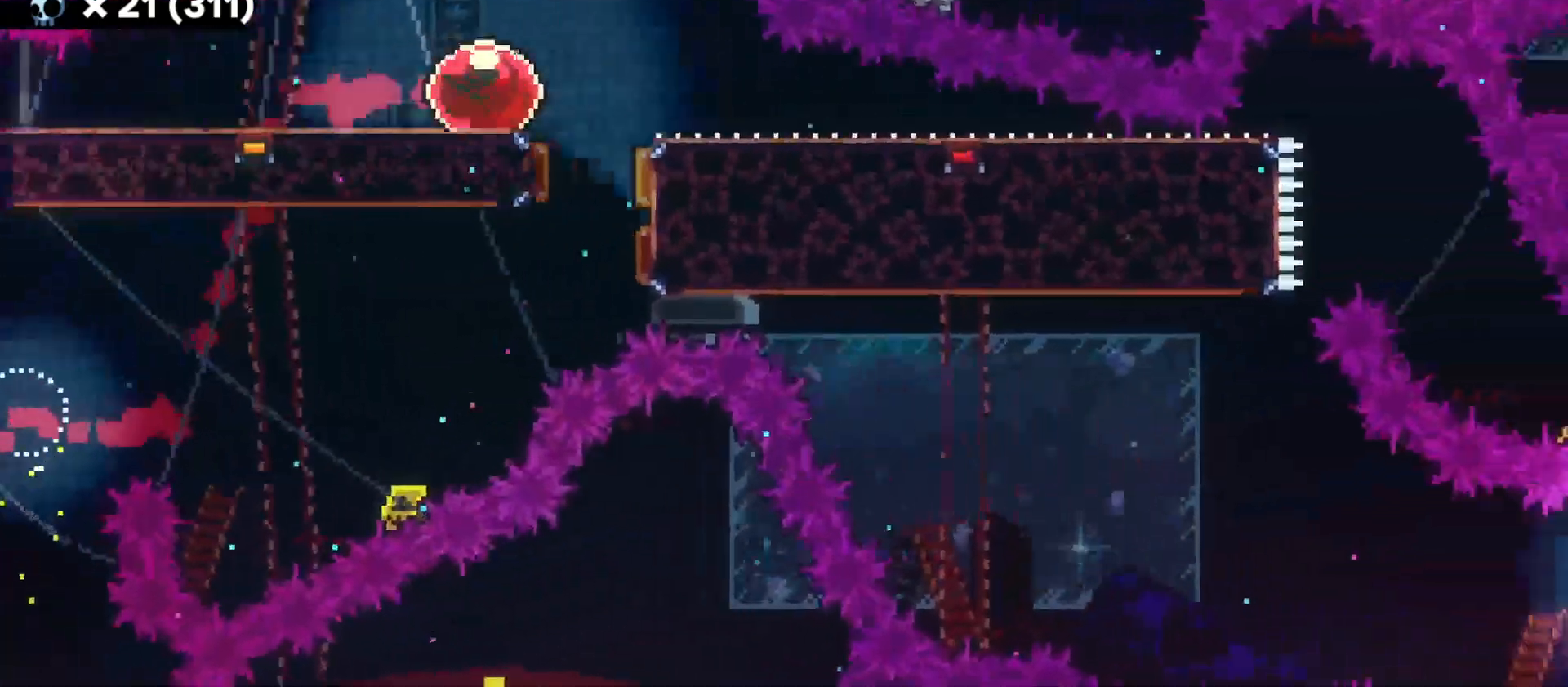
{"keys": ["d"], "events": []}
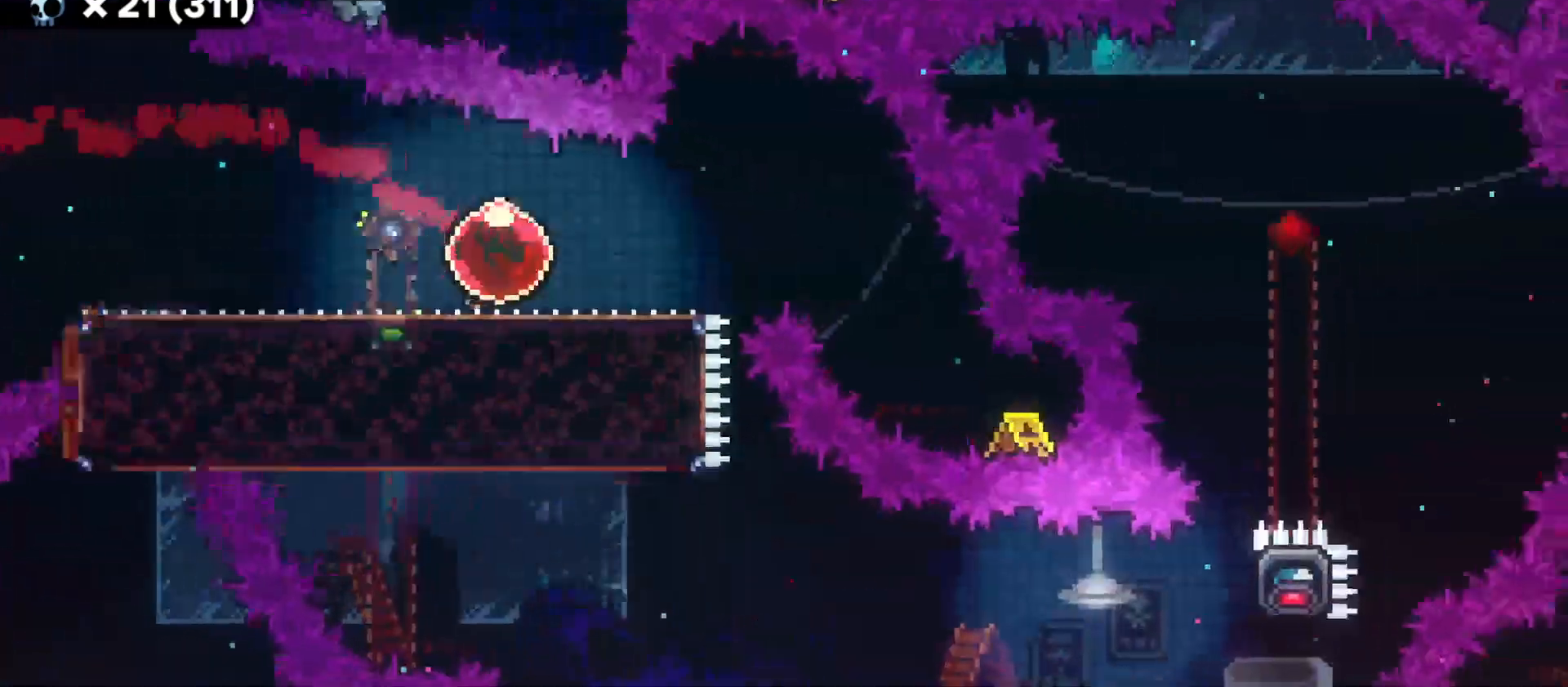
{"keys": ["d"], "events": []}
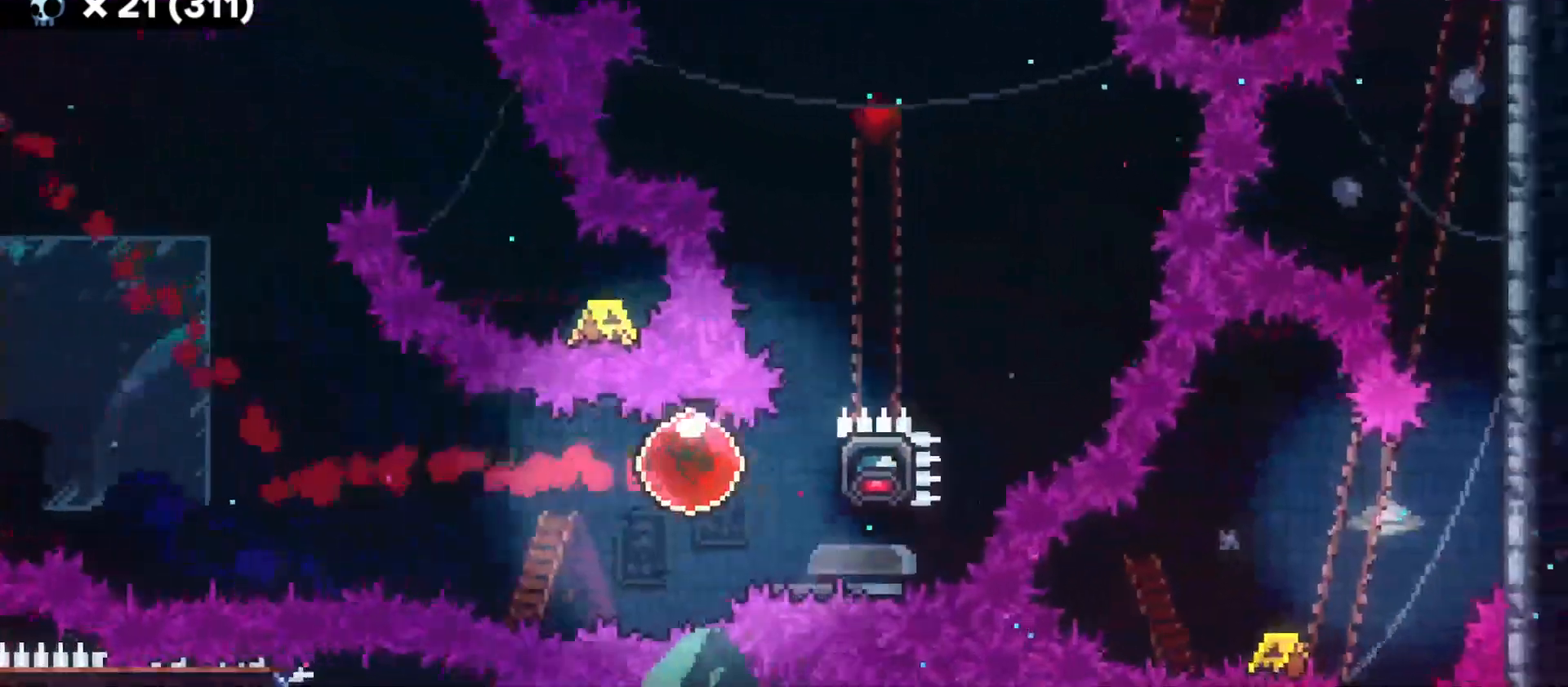
{"keys": ["grab"], "events": [[133, "grab", "down"], [350, "d", "up"]]}
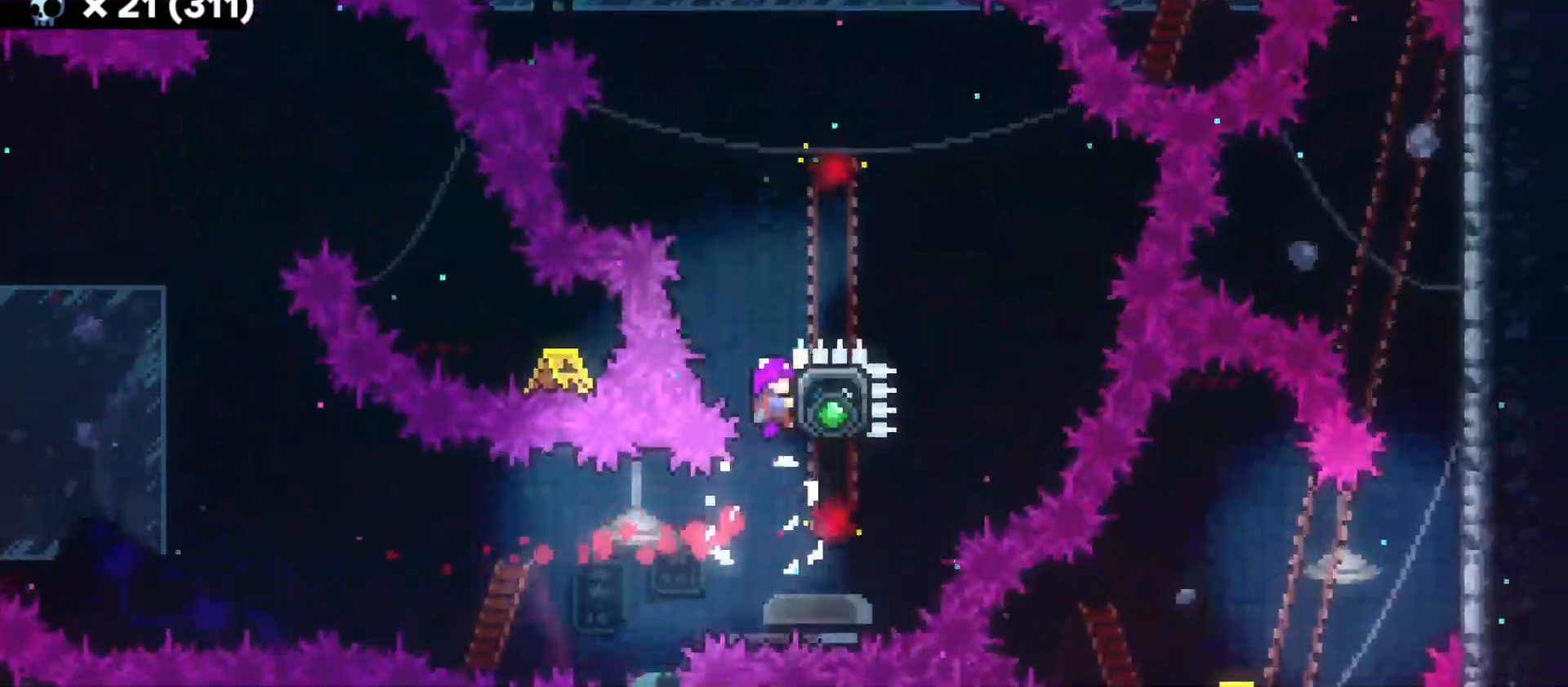
{"keys": ["a", "grab", "jump"], "events": [[316, "jump", "down"], [450, "a", "down"]]}
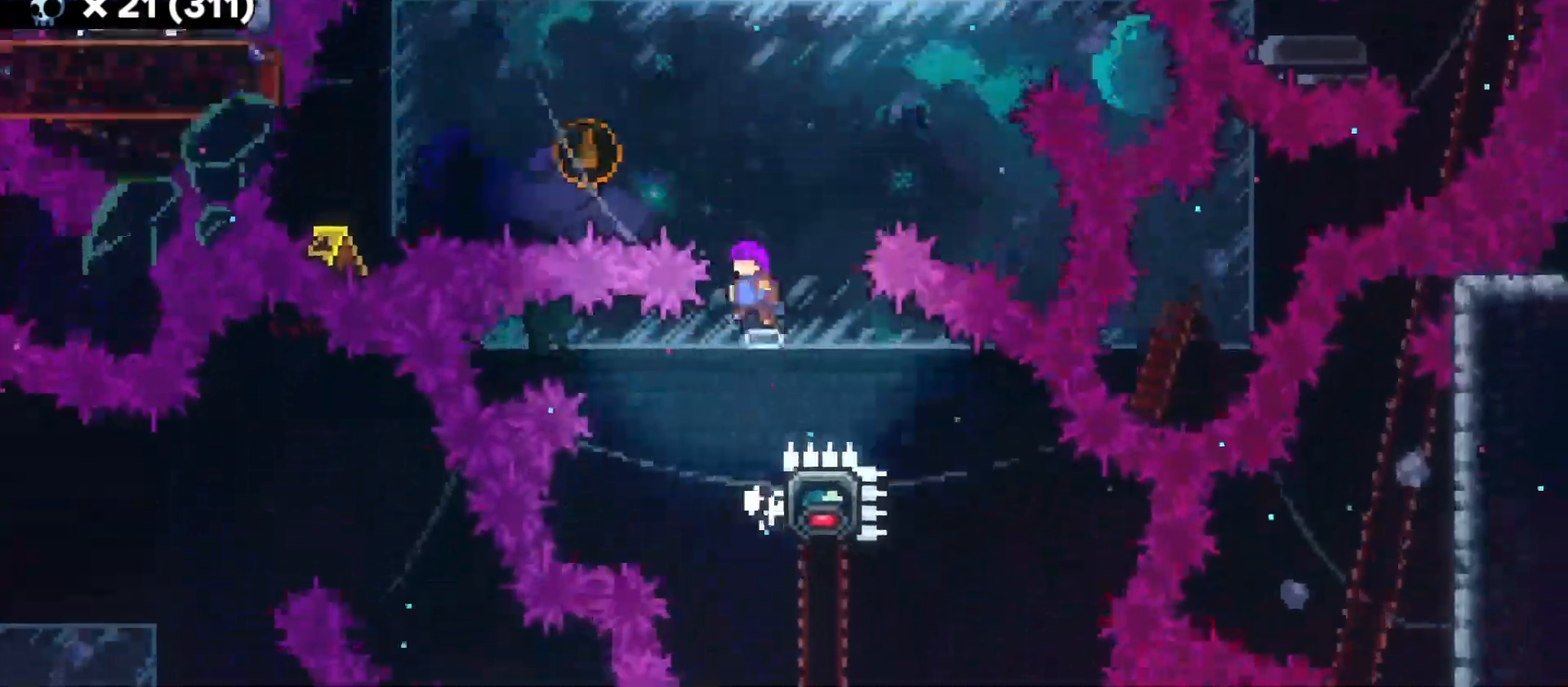
{"keys": ["d"], "events": [[266, "dash", "down"], [316, "jump", "up"], [366, "dash", "up"], [433, "grab", "up"], [466, "d", "down"], [483, "a", "up"]]}
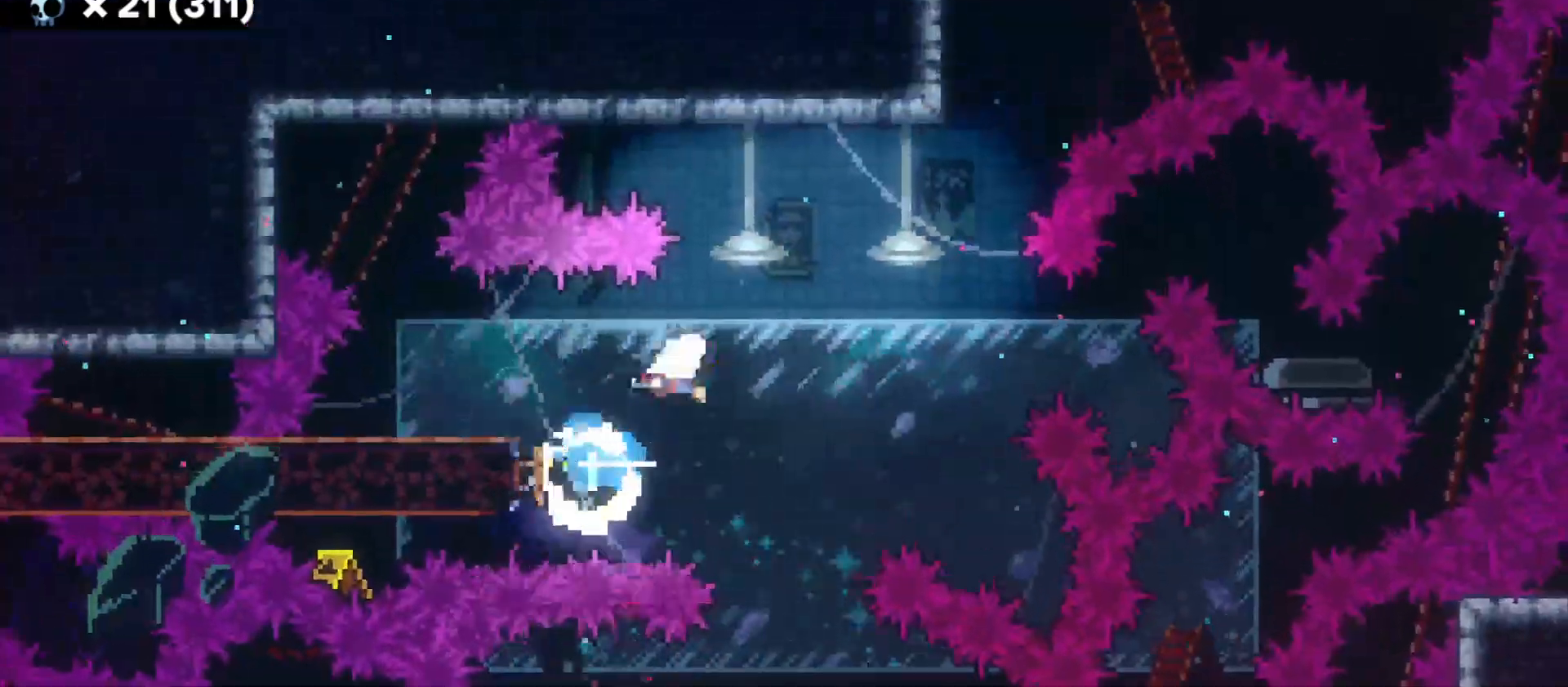
{"keys": ["w"], "events": [[300, "w", "down"], [366, "d", "up"], [366, "dash", "down"], [500, "dash", "up"]]}
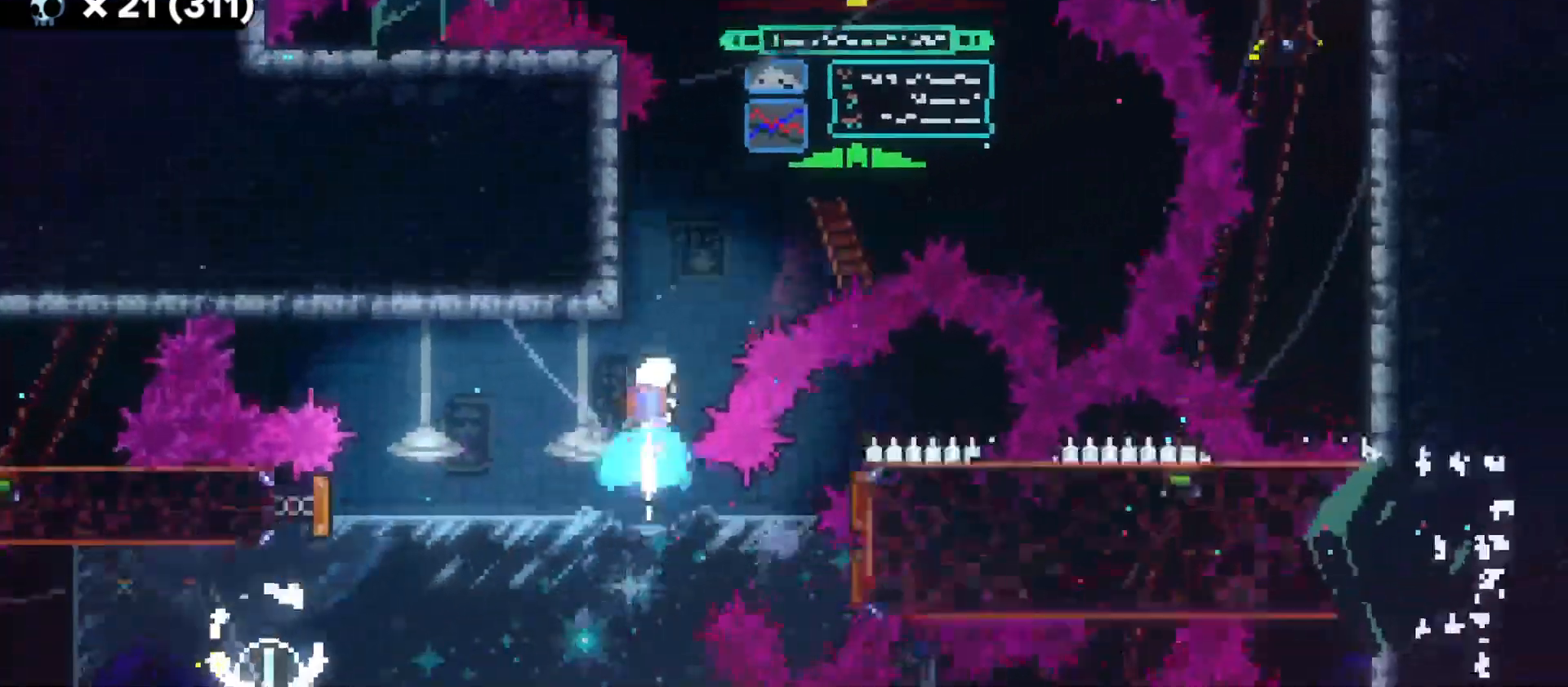
{"keys": ["d", "jump"], "events": [[50, "w", "up"], [83, "d", "down"], [116, "jump", "down"]]}
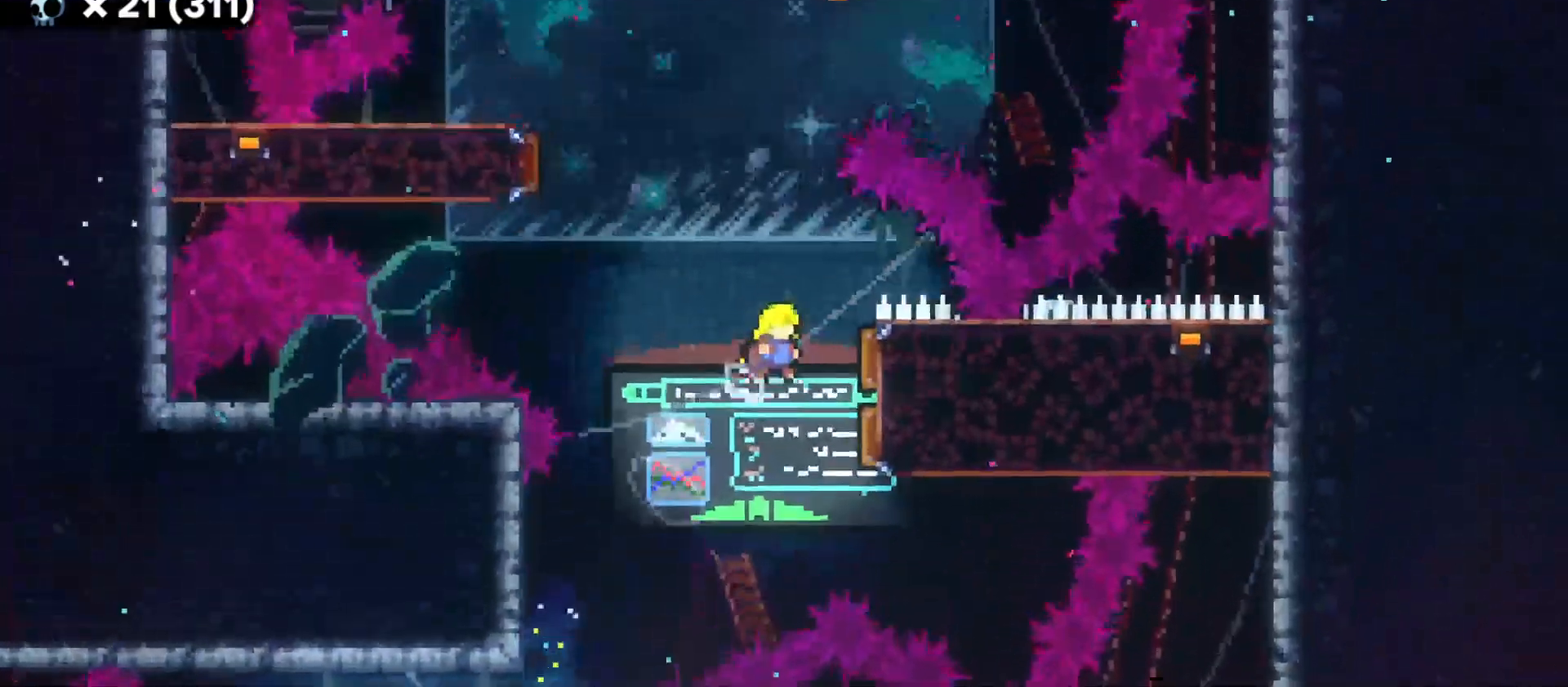
{"keys": ["a", "d"], "events": [[150, "a", "down"], [200, "d", "up"], [350, "jump", "up"], [483, "d", "down"]]}
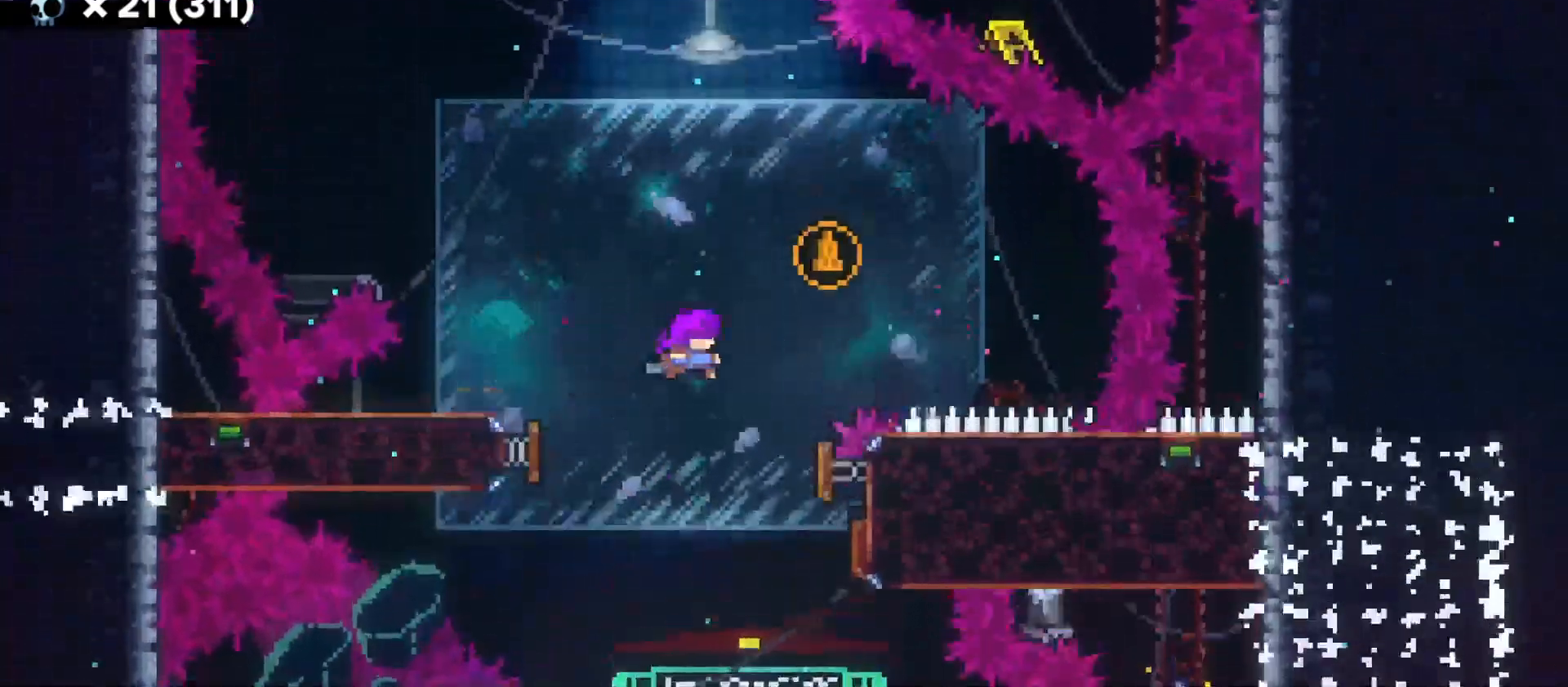
{"keys": ["a"], "events": [[33, "a", "up"], [266, "a", "down"], [300, "d", "up"]]}
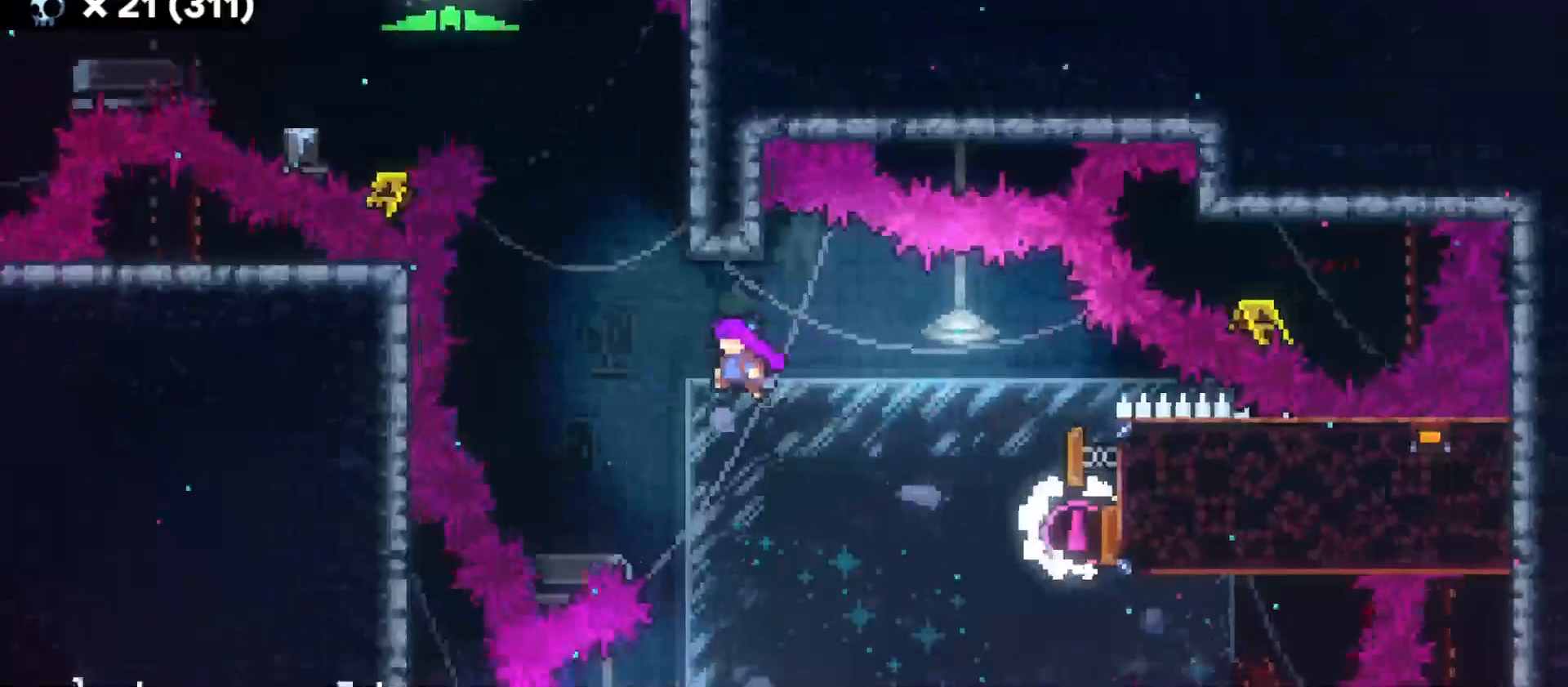
{"keys": ["a", "jump"], "events": [[116, "w", "down"], [133, "dash", "down"], [166, "a", "up"], [283, "w", "up"], [300, "dash", "up"], [416, "jump", "down"], [466, "a", "down"]]}
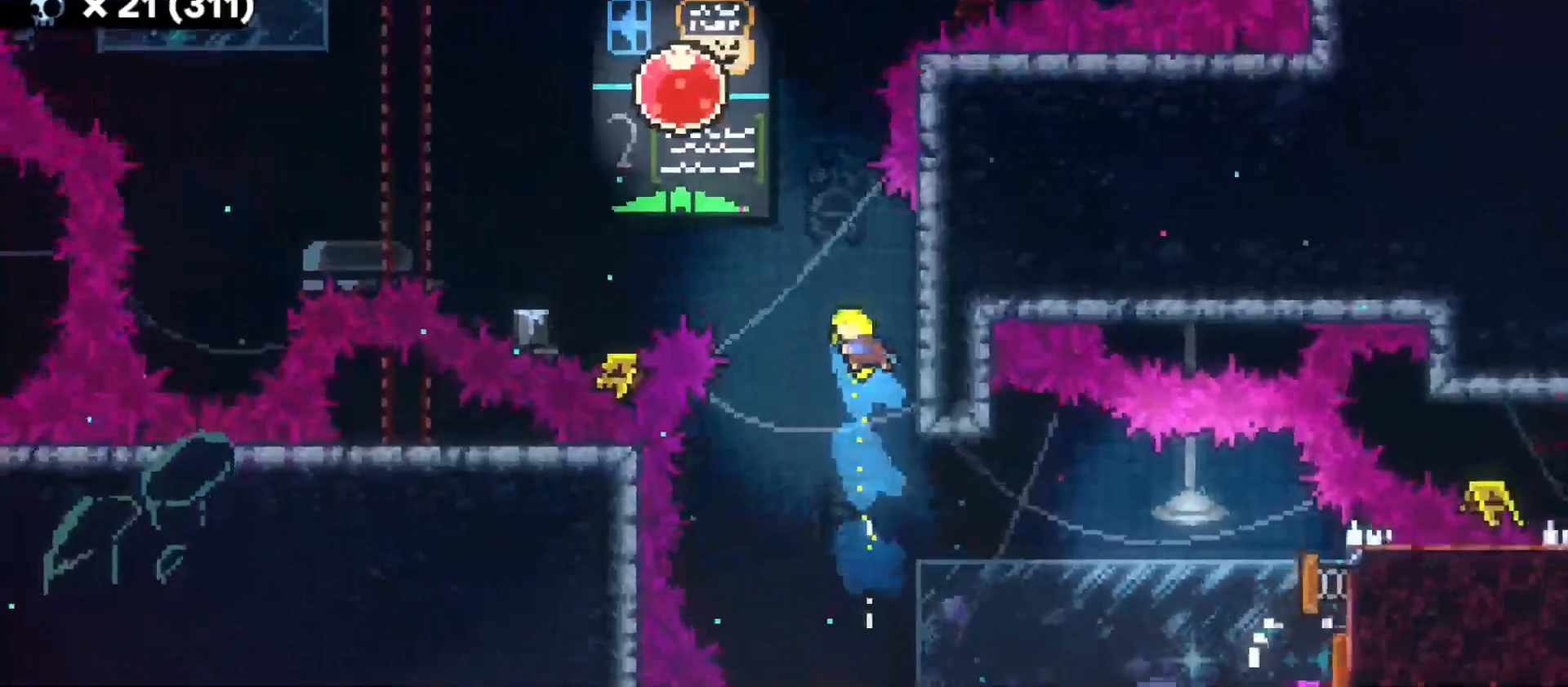
{"keys": ["a"], "events": [[283, "d", "down"], [300, "a", "up"], [350, "a", "down"], [350, "d", "up"], [350, "jump", "up"]]}
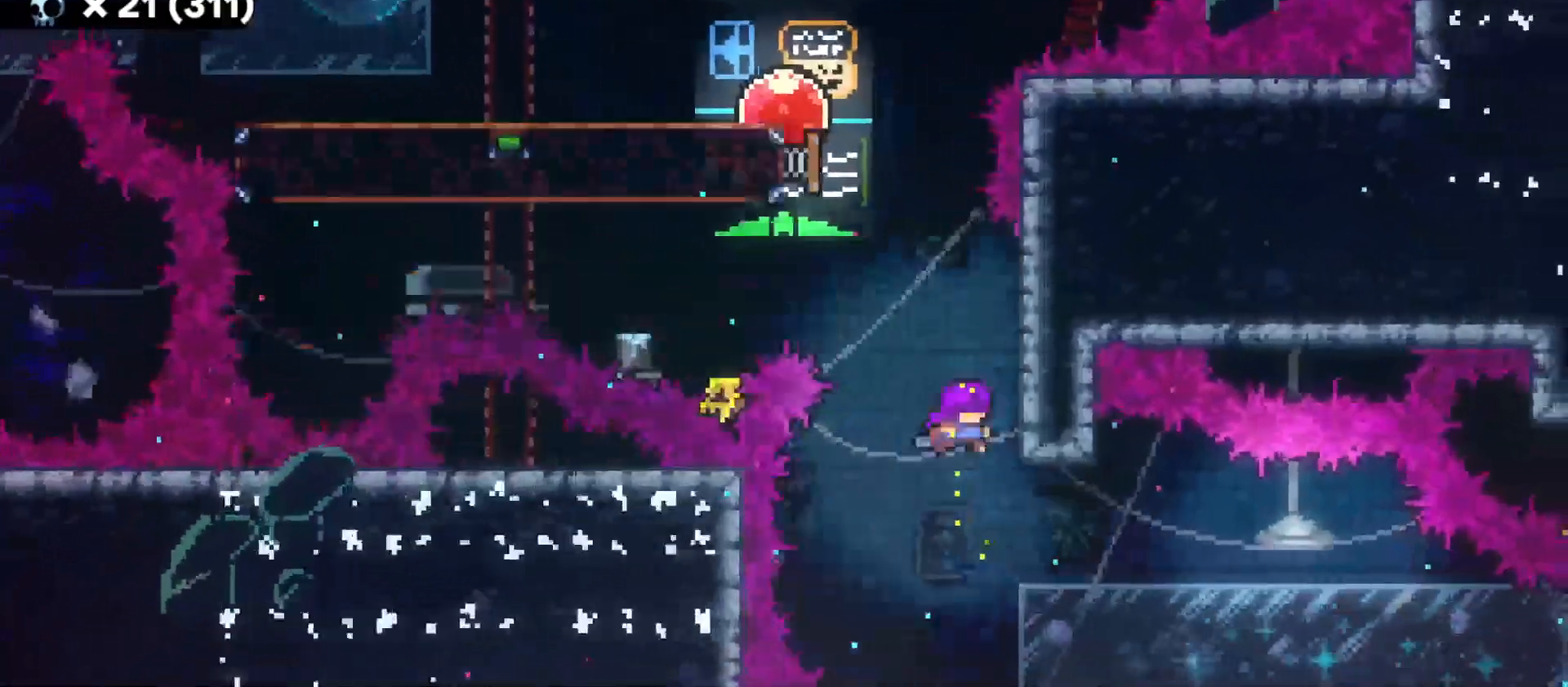
{"keys": ["d", "jump"], "events": [[100, "a", "up"], [433, "d", "down"], [466, "jump", "down"]]}